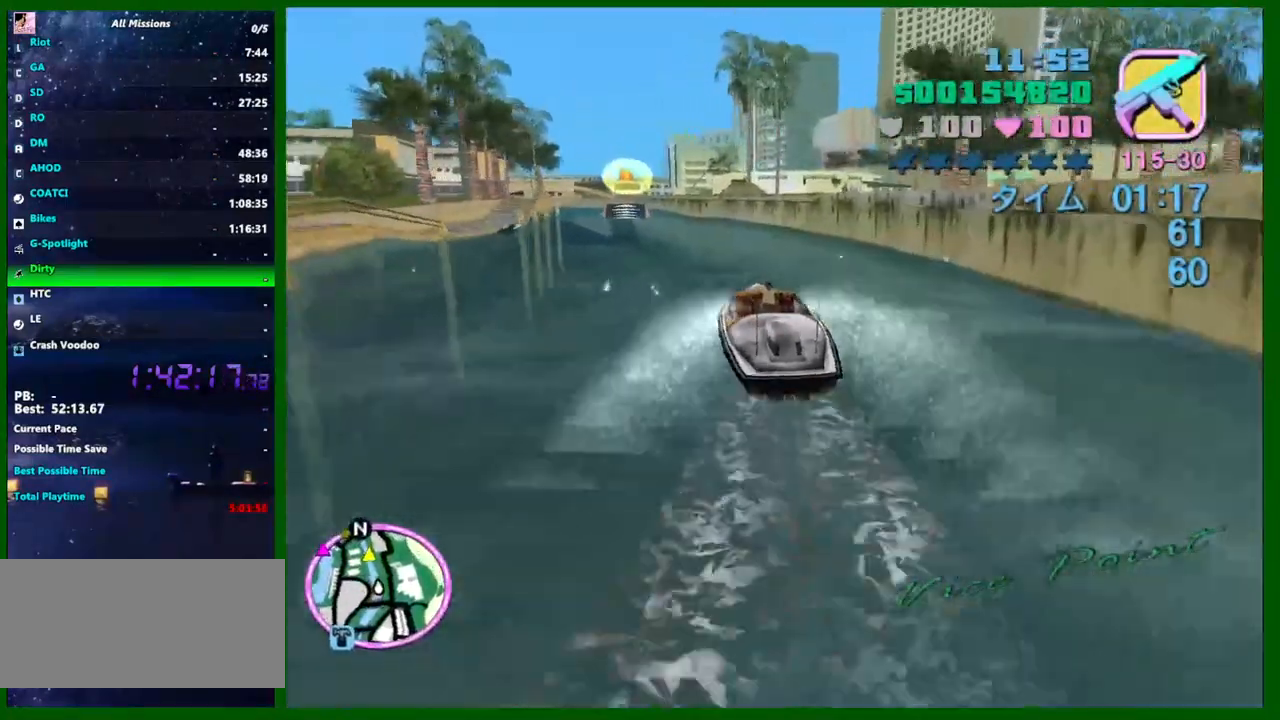
Gameplay with keyboard and mouse; each line is a JSON object with the keys and mouse buttons held at the frame after it. "events" lists presses ("down") and releases ("up") of "1", "2", "3", "4", "5", "a", "c", "caps_lock", "ctrl", "d", "down", "e", "escape", "f", "f1", "f2", "f3", "g", "h", "left", "q", "right", "s", "shift", "space", "tab", "up", "v", "w", "x", "y", "z", "mouse_left", "mouse_middle", "mouse_right", "mouse_wheel_up" and "mouse_wheel_down" between this image and that frame as [ms after this image, input, new state], when the widget could be followed in between. "mouse_left", "mouse_middle", "mouse_right", "mouse_wheel_up", "mouse_wheel_down" = the "left", "middle", "right", "wheel_up", "wheel_down" buttons of the "mouse" list. No other keys are recorded. Not read: mouse_move.
{"keys": ["w"], "mouse": [], "events": [[250, "a", "up"]]}
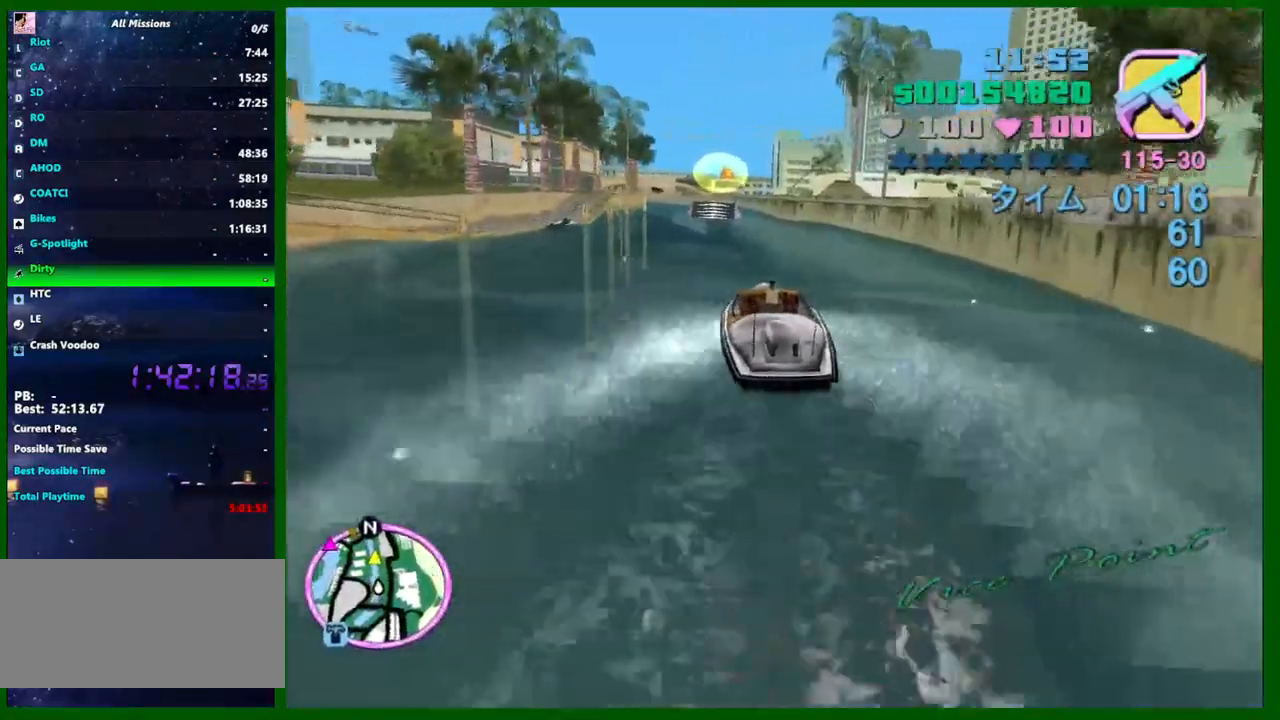
{"keys": ["w"], "mouse": [], "events": [[284, "d", "down"], [417, "d", "up"]]}
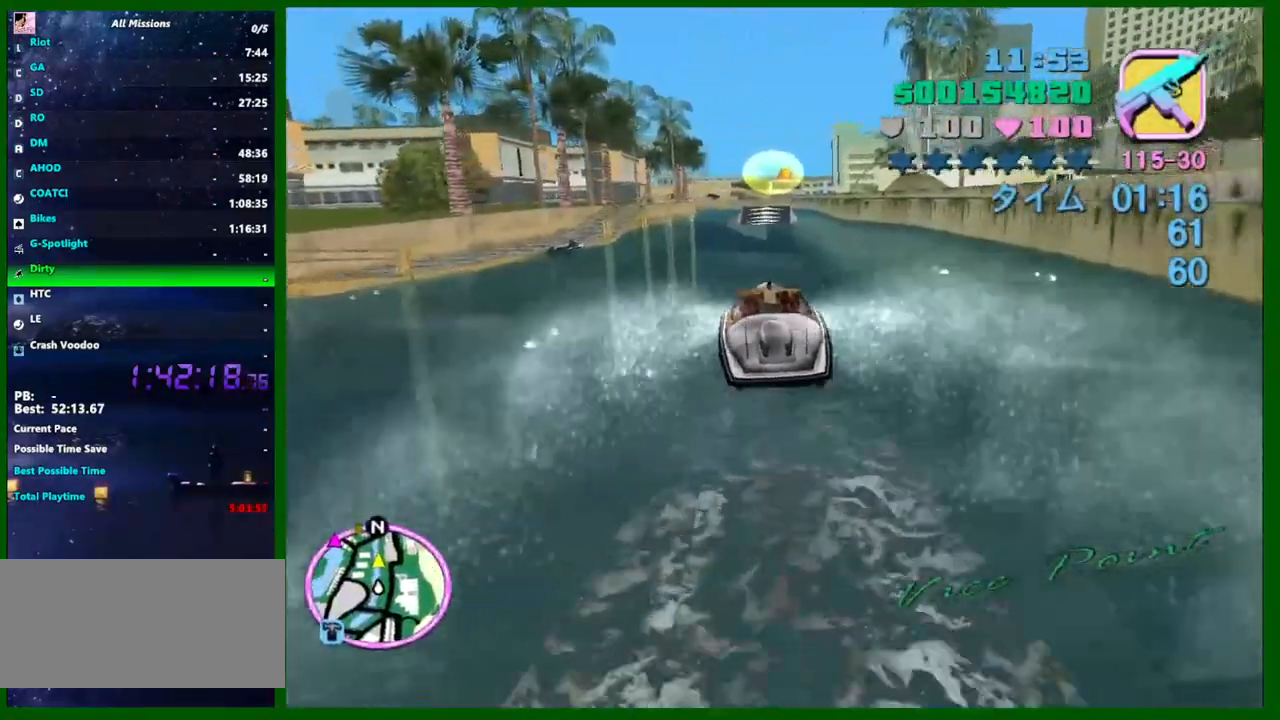
{"keys": ["d", "w"], "mouse": [], "events": [[434, "d", "down"]]}
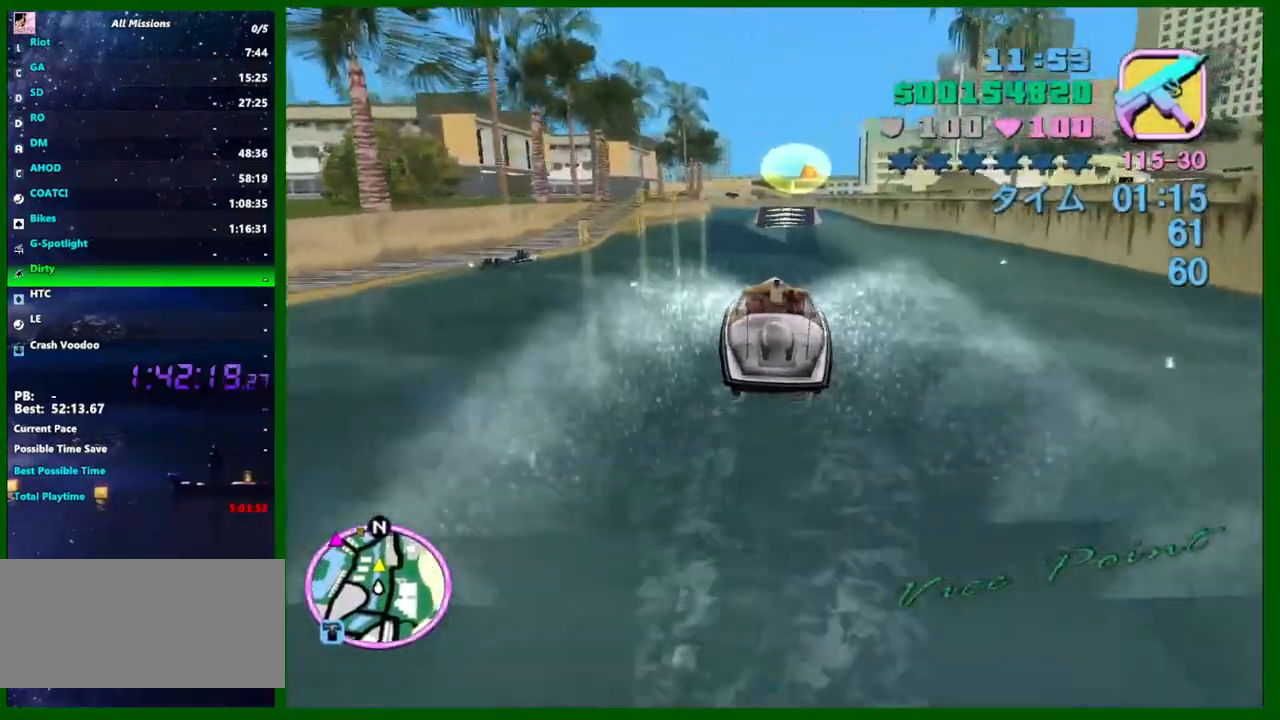
{"keys": ["w"], "mouse": [], "events": [[17, "d", "up"]]}
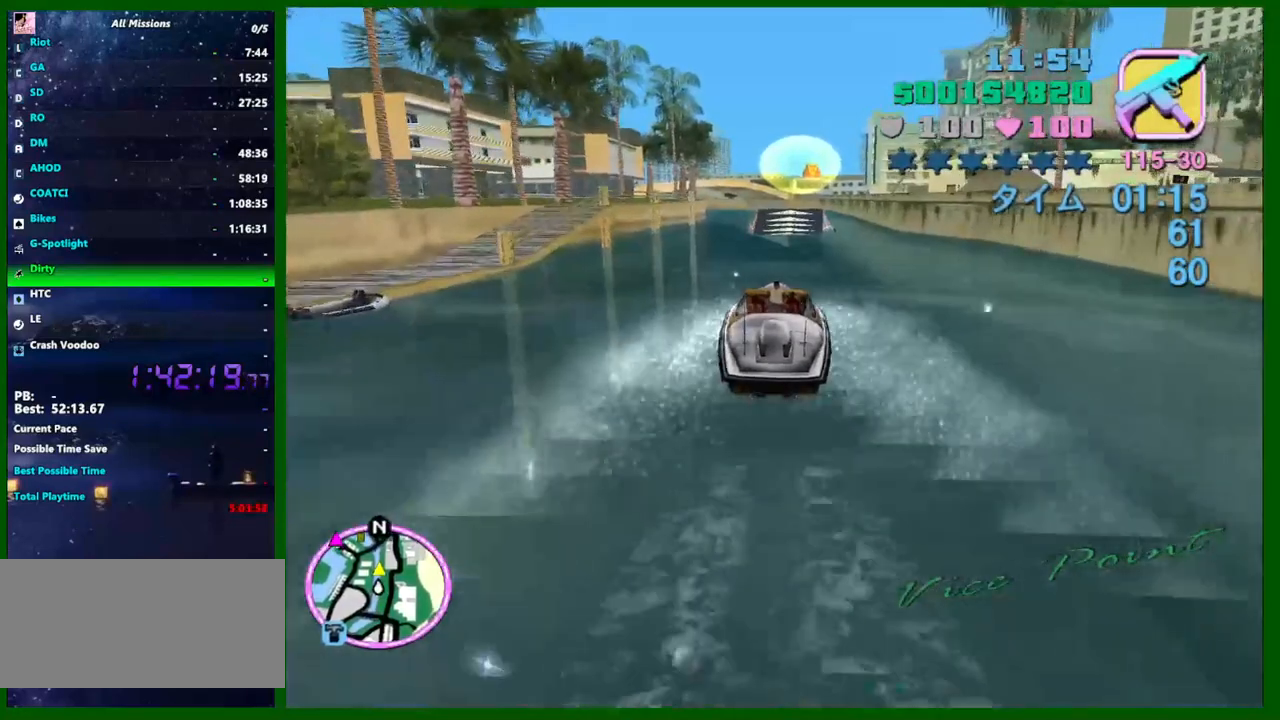
{"keys": ["w"], "mouse": [], "events": []}
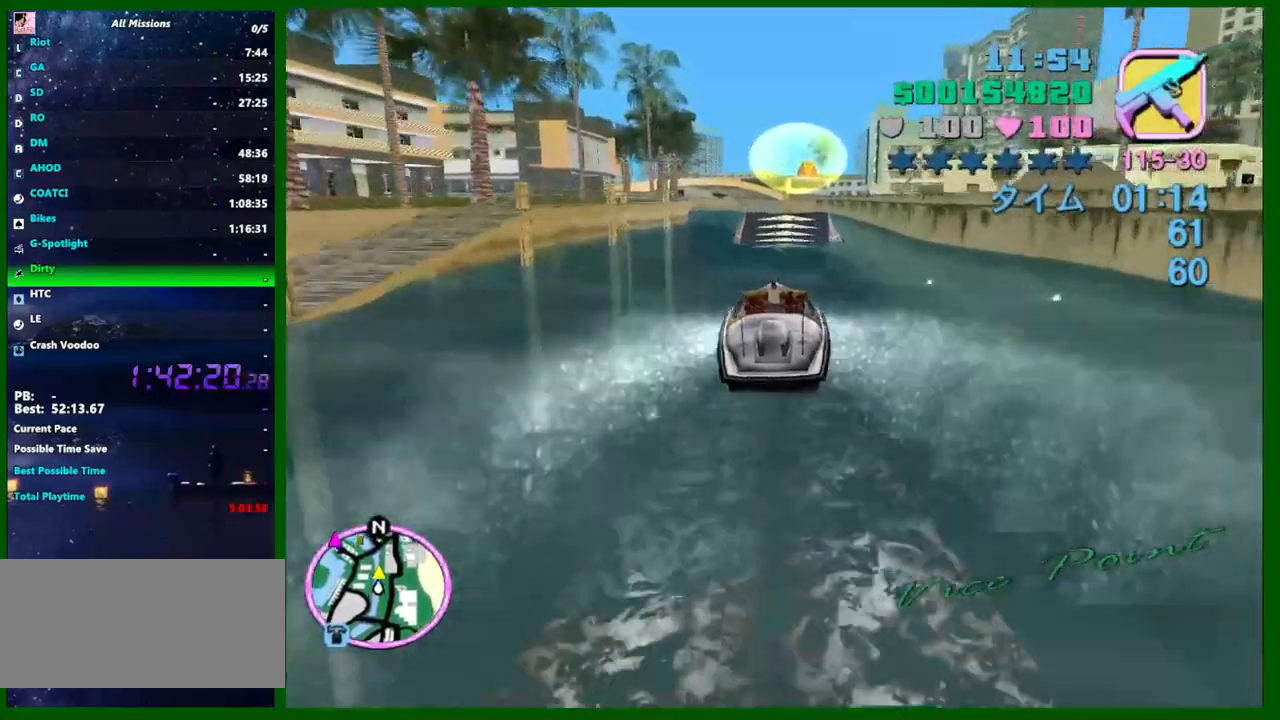
{"keys": ["w"], "mouse": [], "events": []}
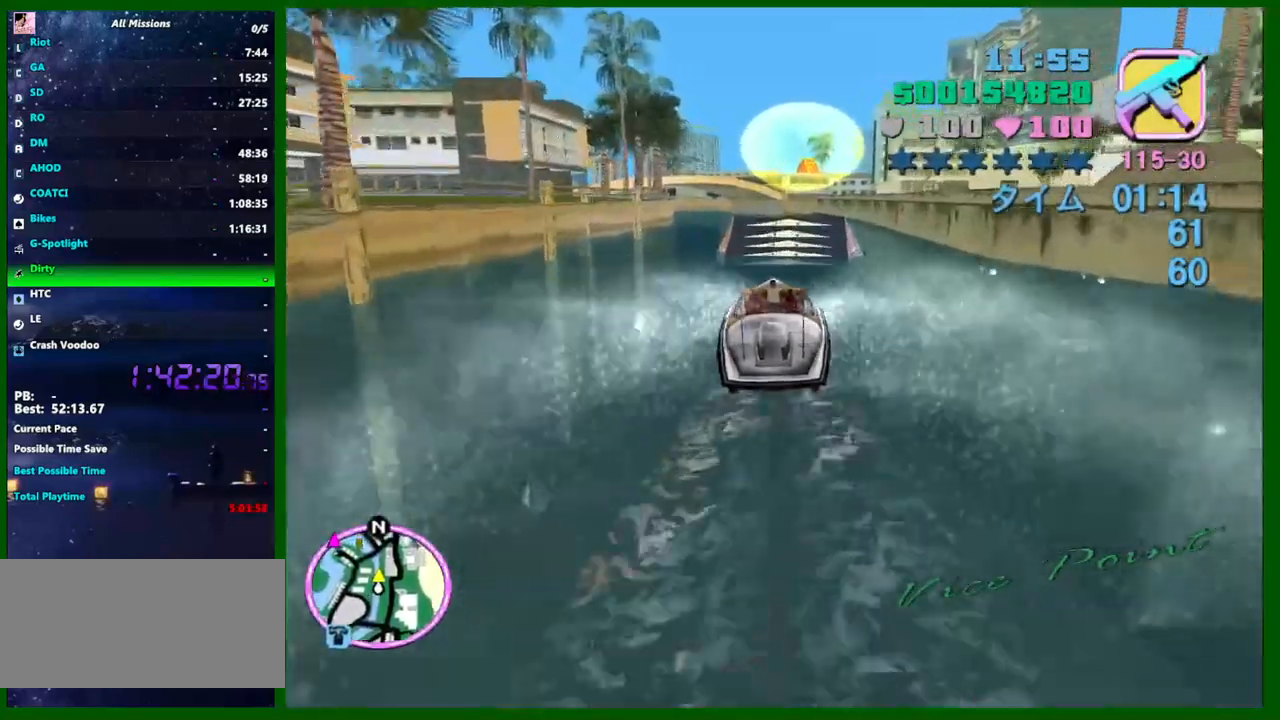
{"keys": ["w"], "mouse": [], "events": []}
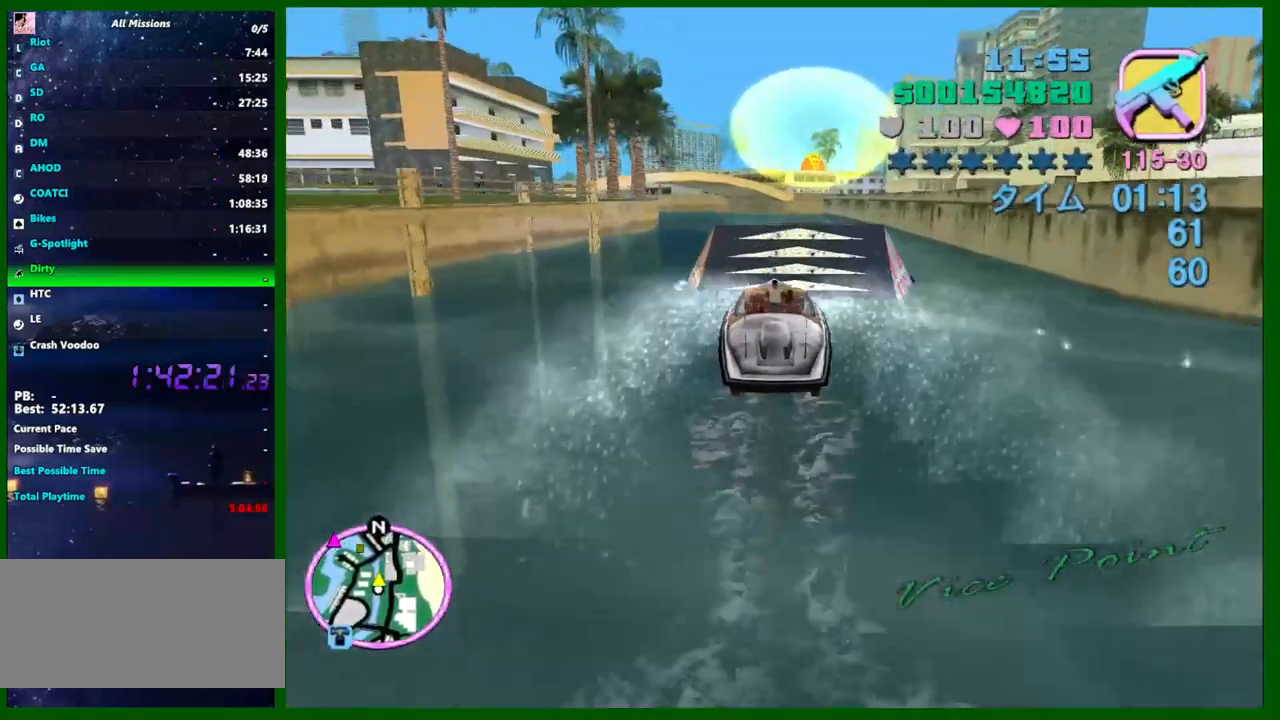
{"keys": ["w"], "mouse": [], "events": []}
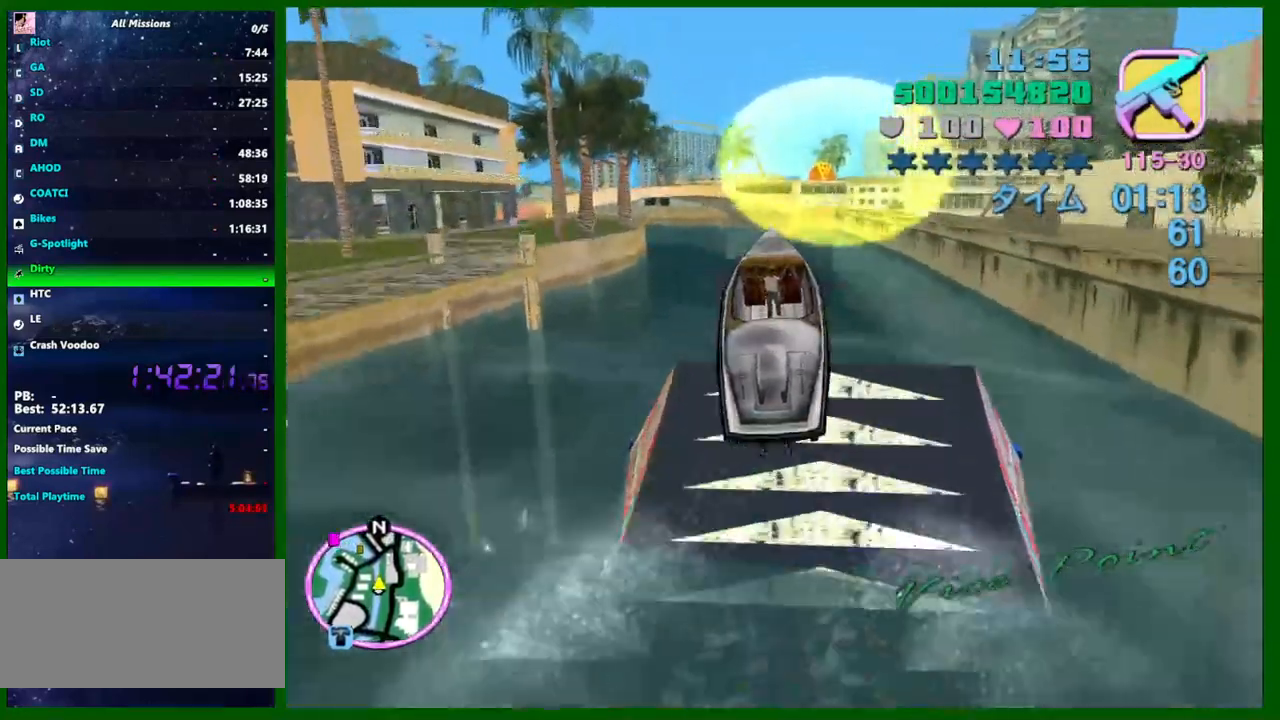
{"keys": ["w"], "mouse": [], "events": []}
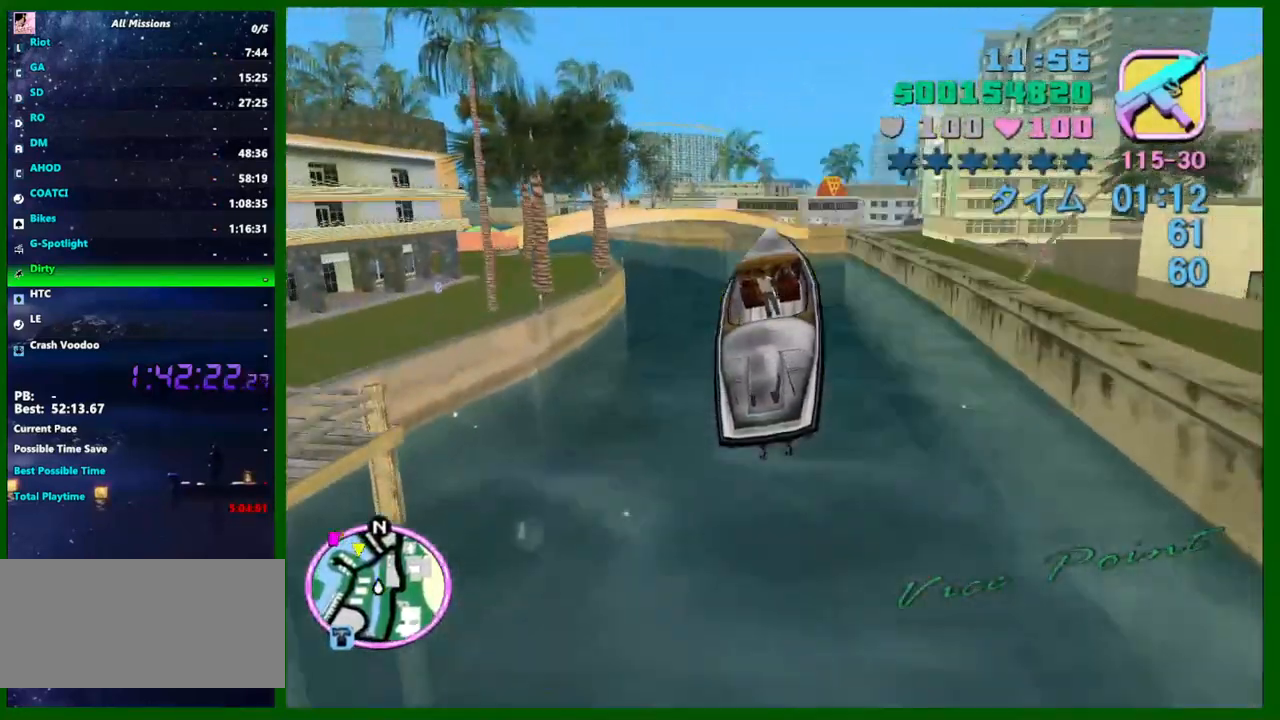
{"keys": ["w"], "mouse": [], "events": []}
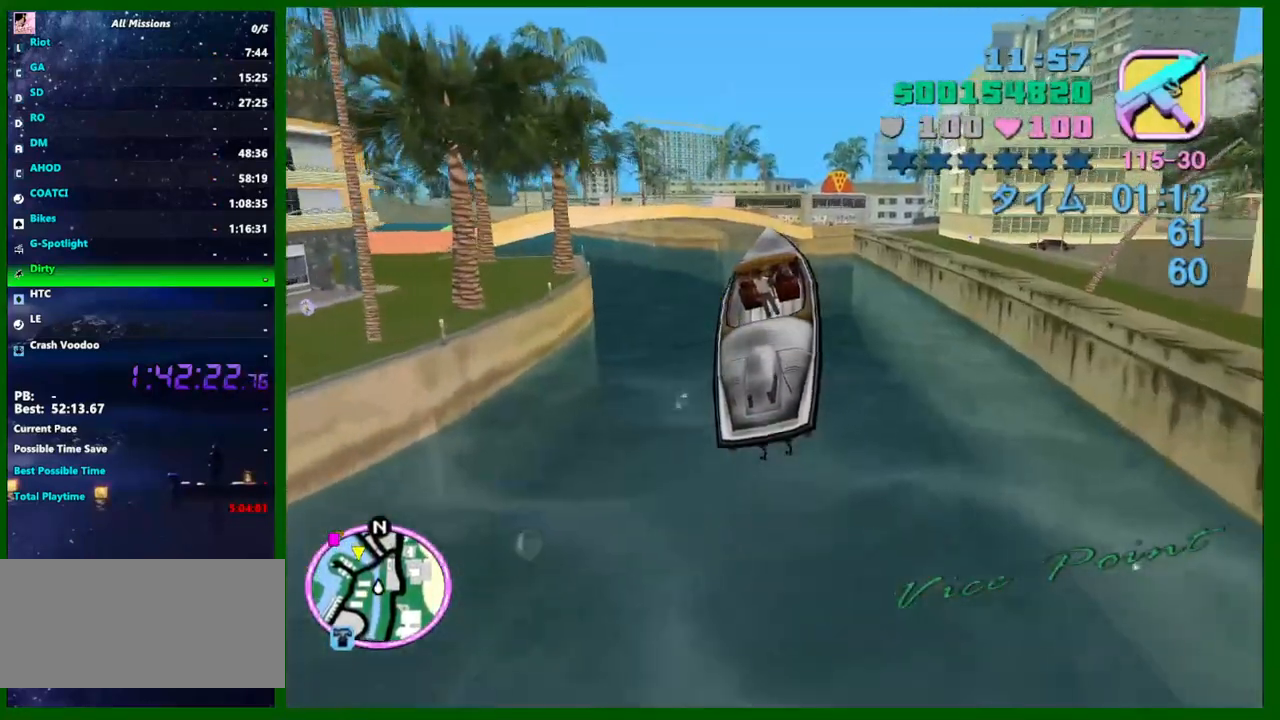
{"keys": ["w"], "mouse": [], "events": []}
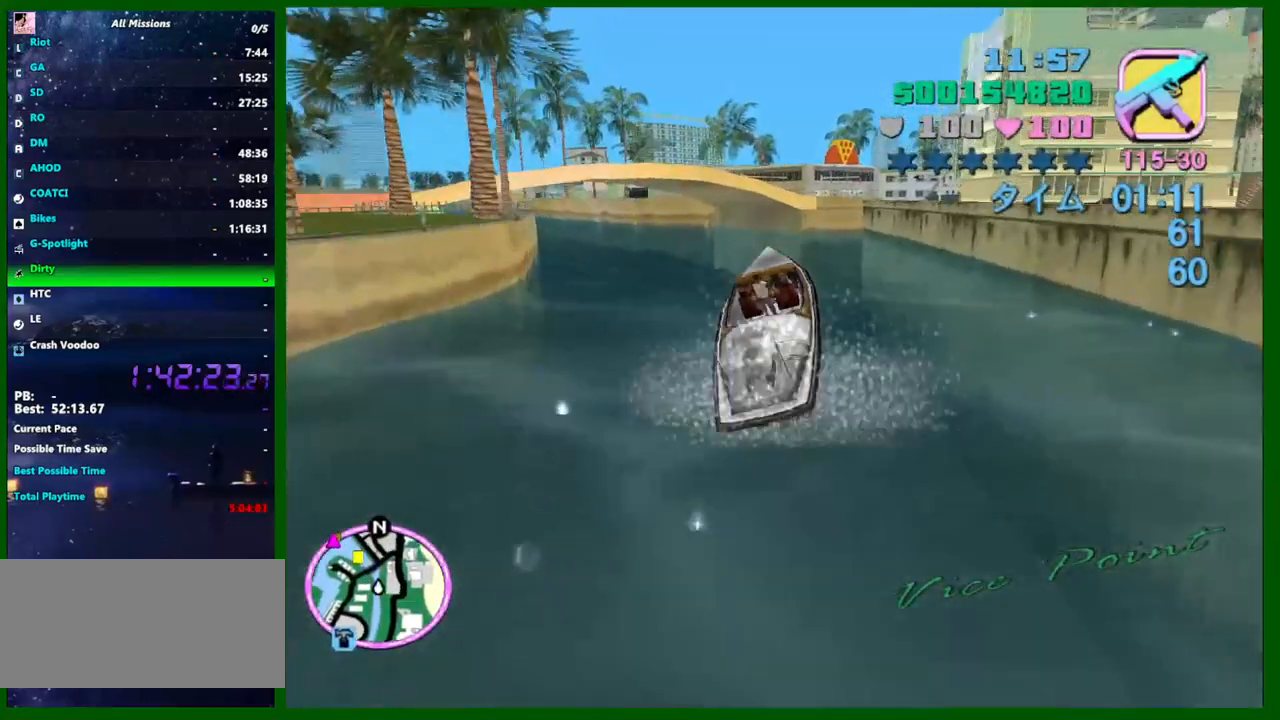
{"keys": ["w"], "mouse": [], "events": [[100, "a", "down"], [334, "a", "up"]]}
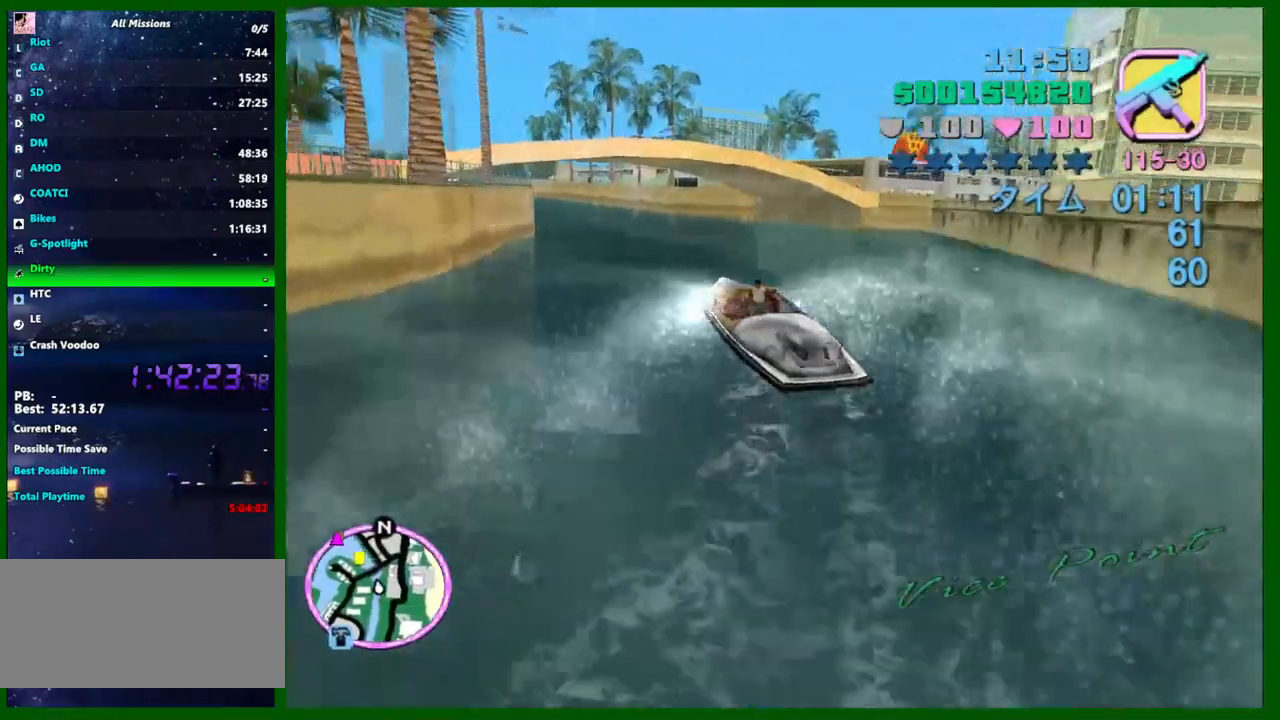
{"keys": ["d", "w"], "mouse": [], "events": [[484, "d", "down"]]}
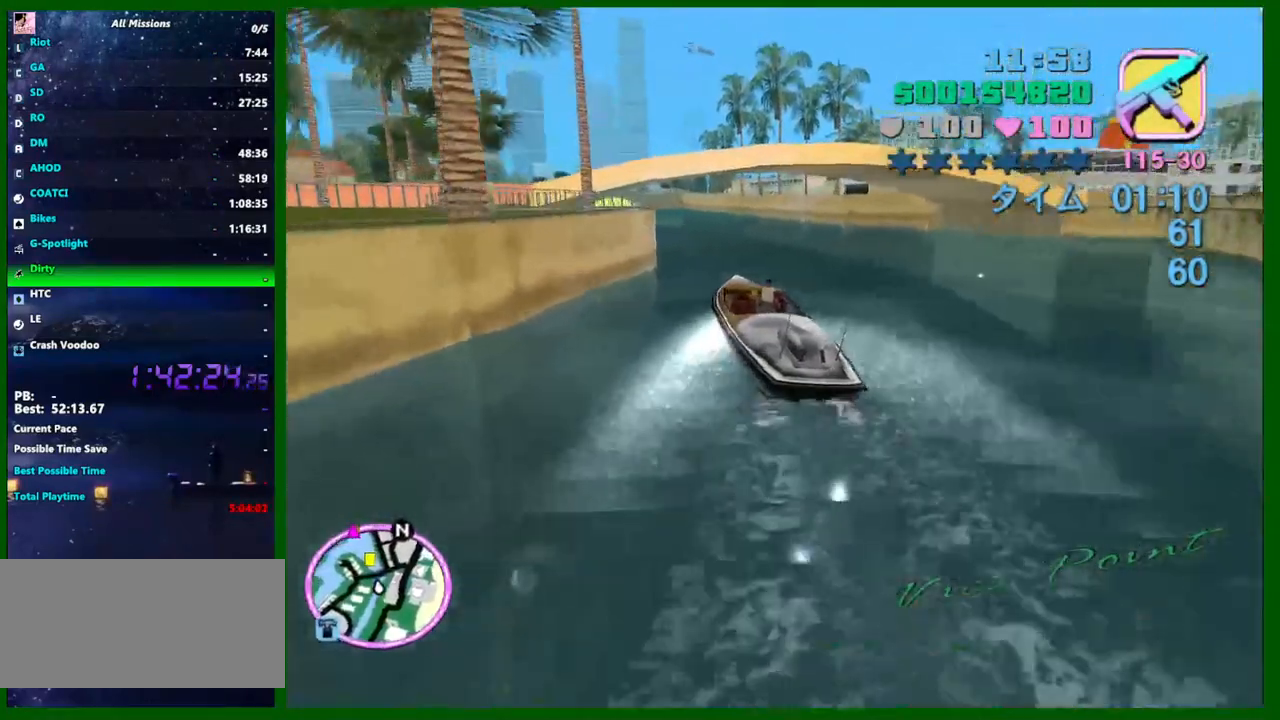
{"keys": ["w"], "mouse": [], "events": [[417, "d", "up"]]}
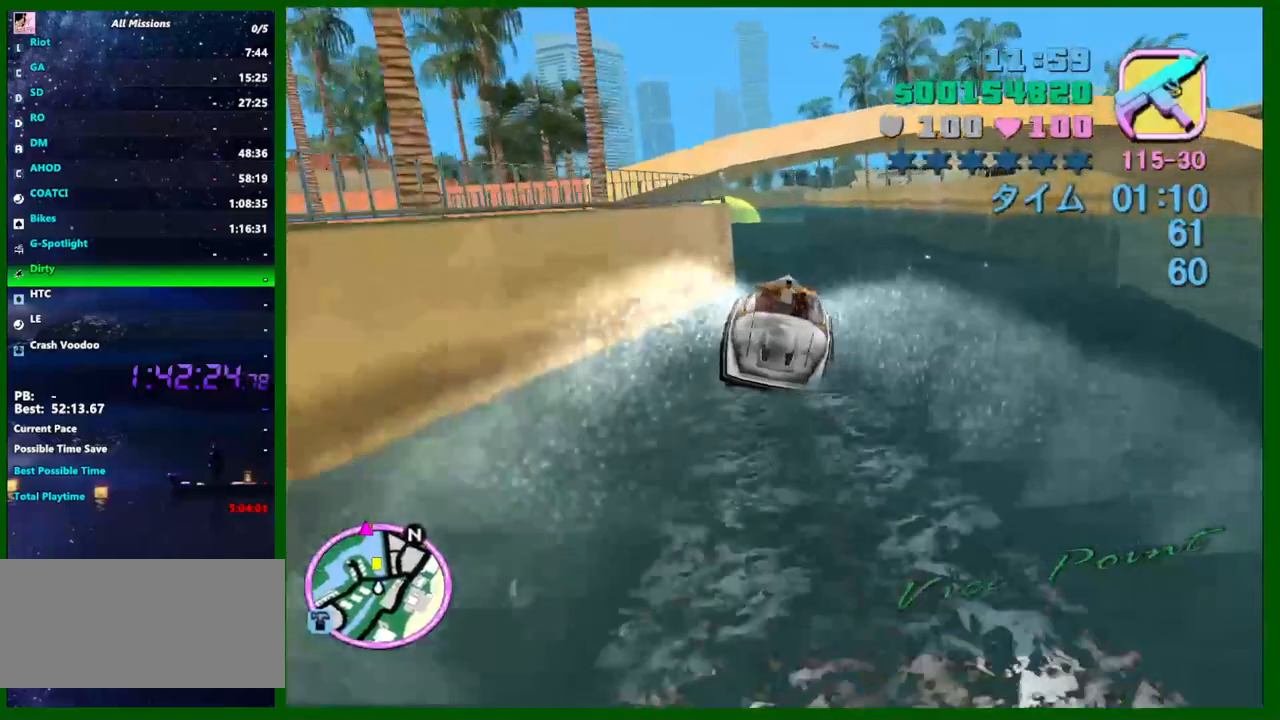
{"keys": ["a", "w"], "mouse": [], "events": [[100, "a", "down"]]}
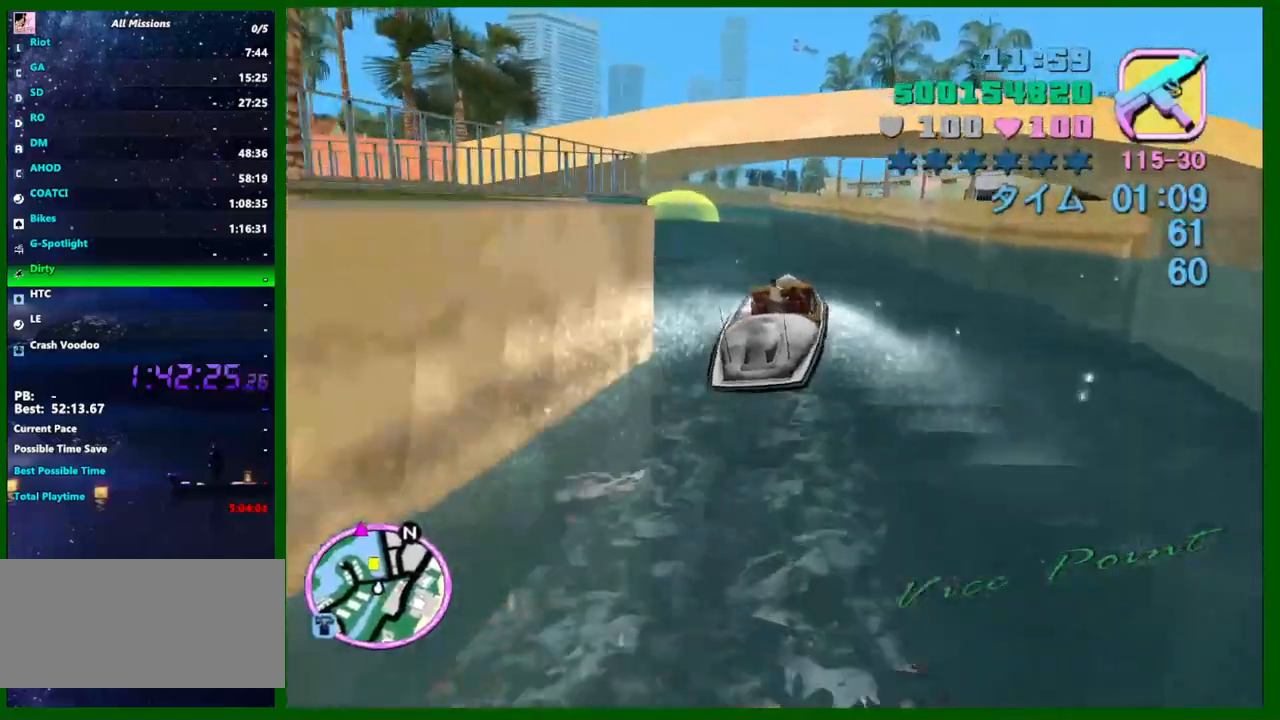
{"keys": ["w"], "mouse": [], "events": [[17, "a", "up"], [300, "a", "down"], [350, "a", "up"]]}
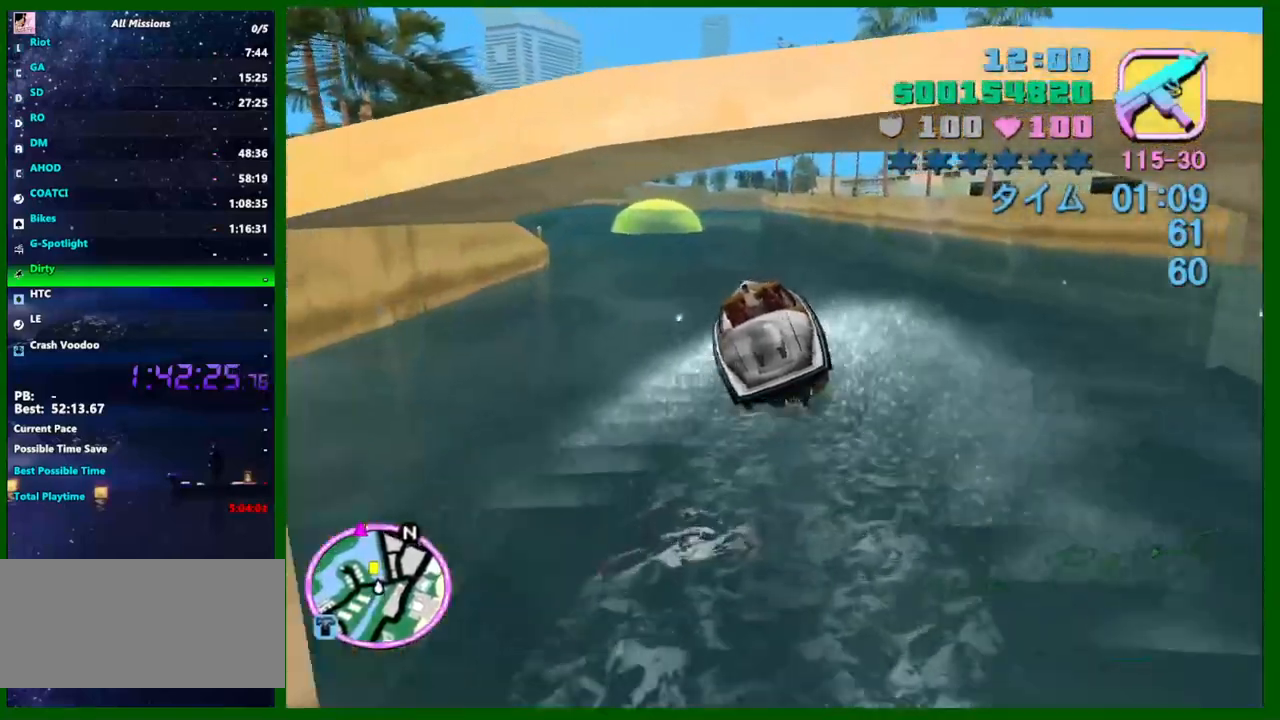
{"keys": ["w"], "mouse": [], "events": [[34, "a", "down"], [134, "a", "up"]]}
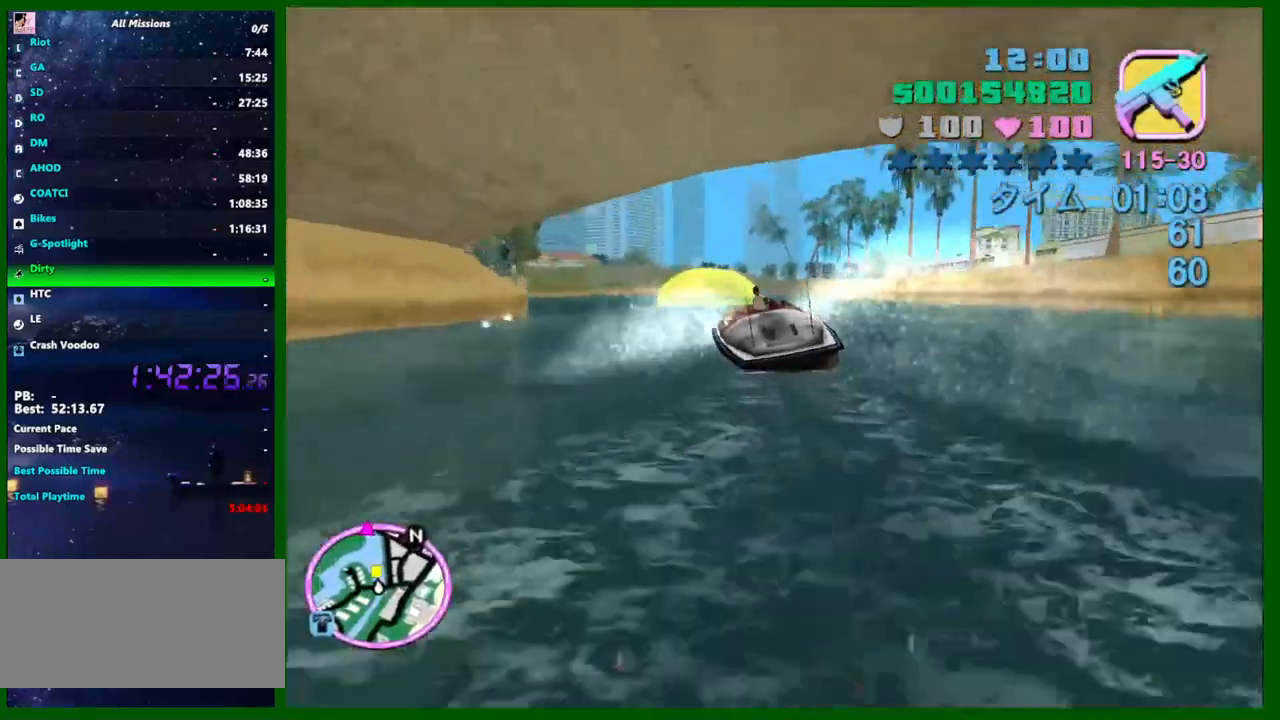
{"keys": ["w"], "mouse": [], "events": []}
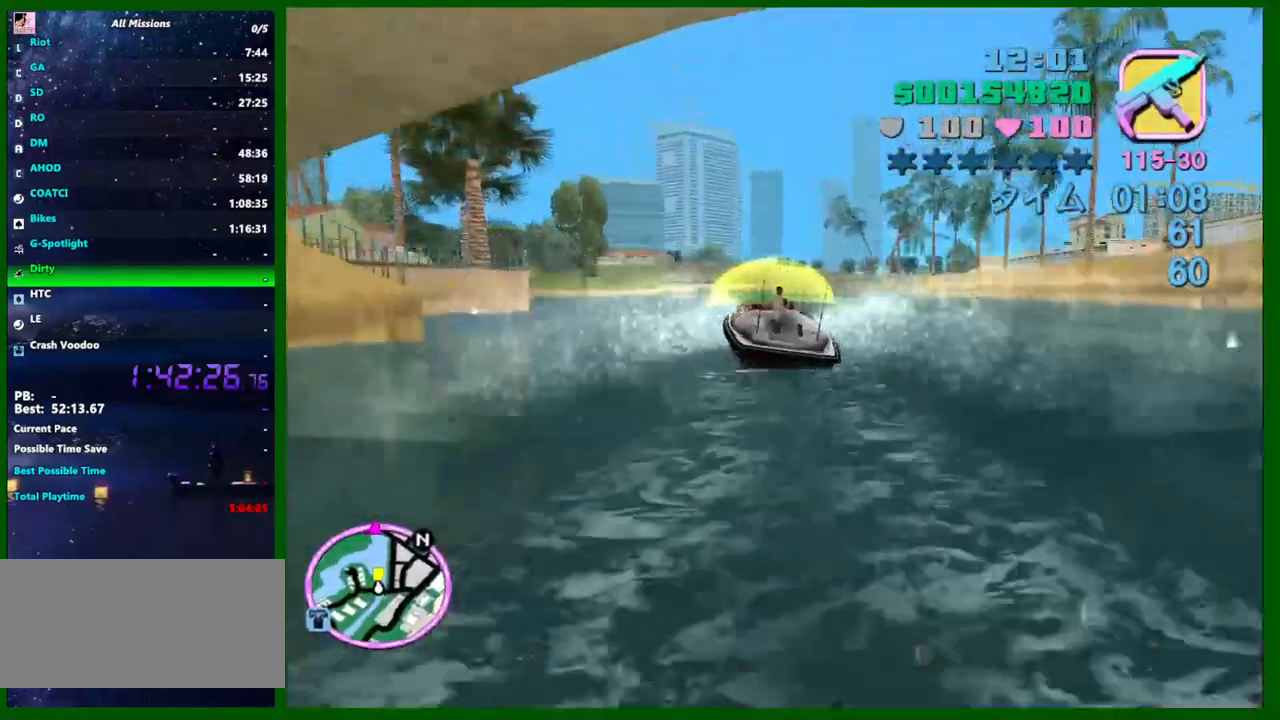
{"keys": ["w"], "mouse": [], "events": []}
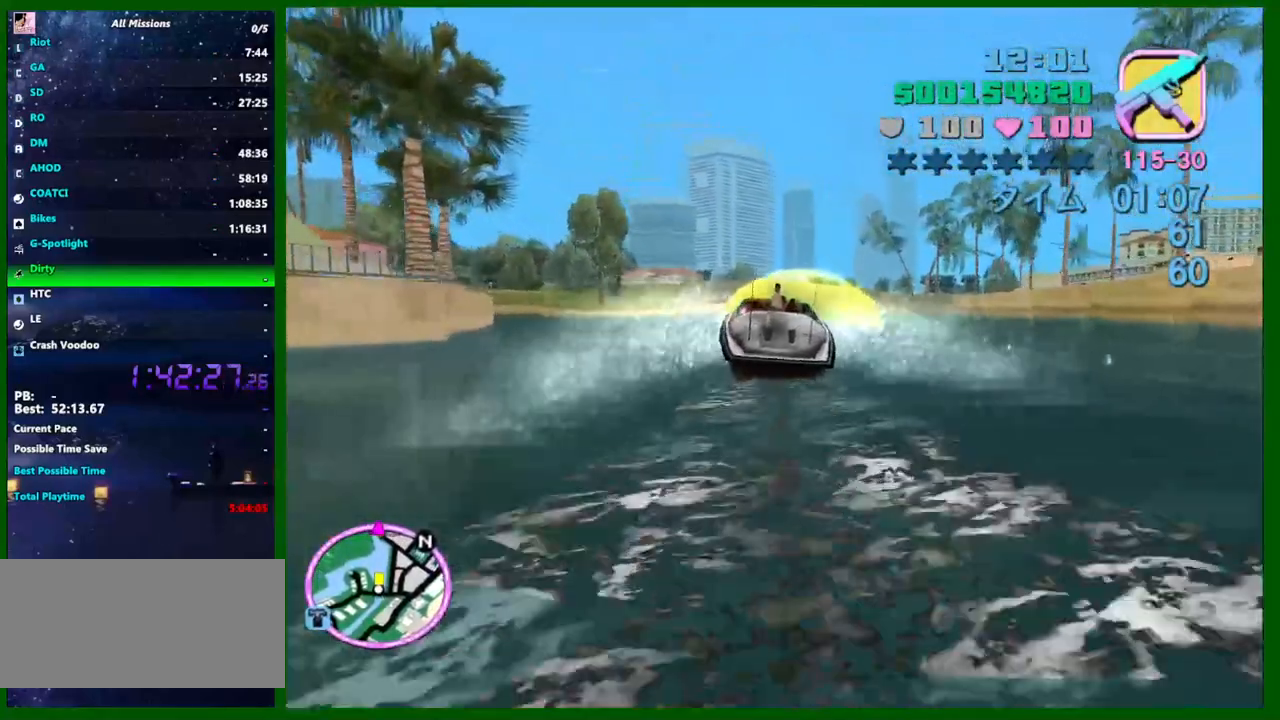
{"keys": ["w"], "mouse": [], "events": [[417, "a", "down"], [500, "a", "up"]]}
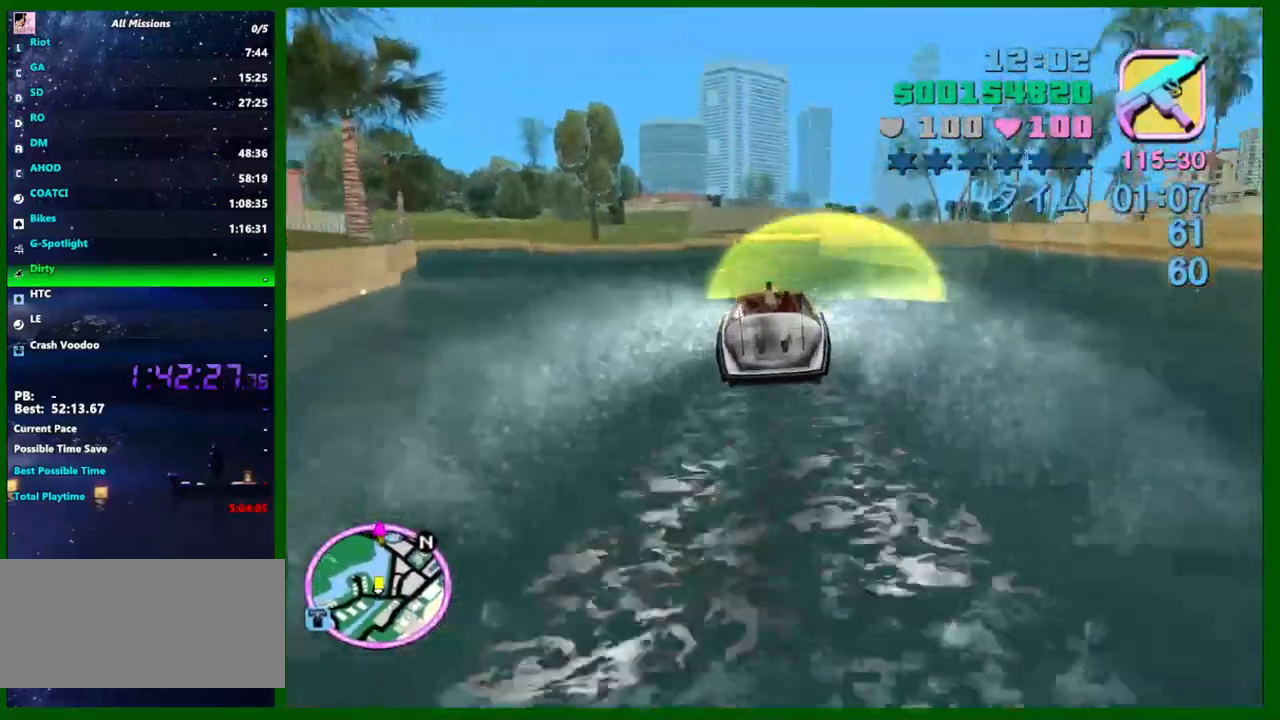
{"keys": ["w"], "mouse": [], "events": [[150, "a", "down"], [234, "a", "up"], [434, "a", "down"], [484, "a", "up"]]}
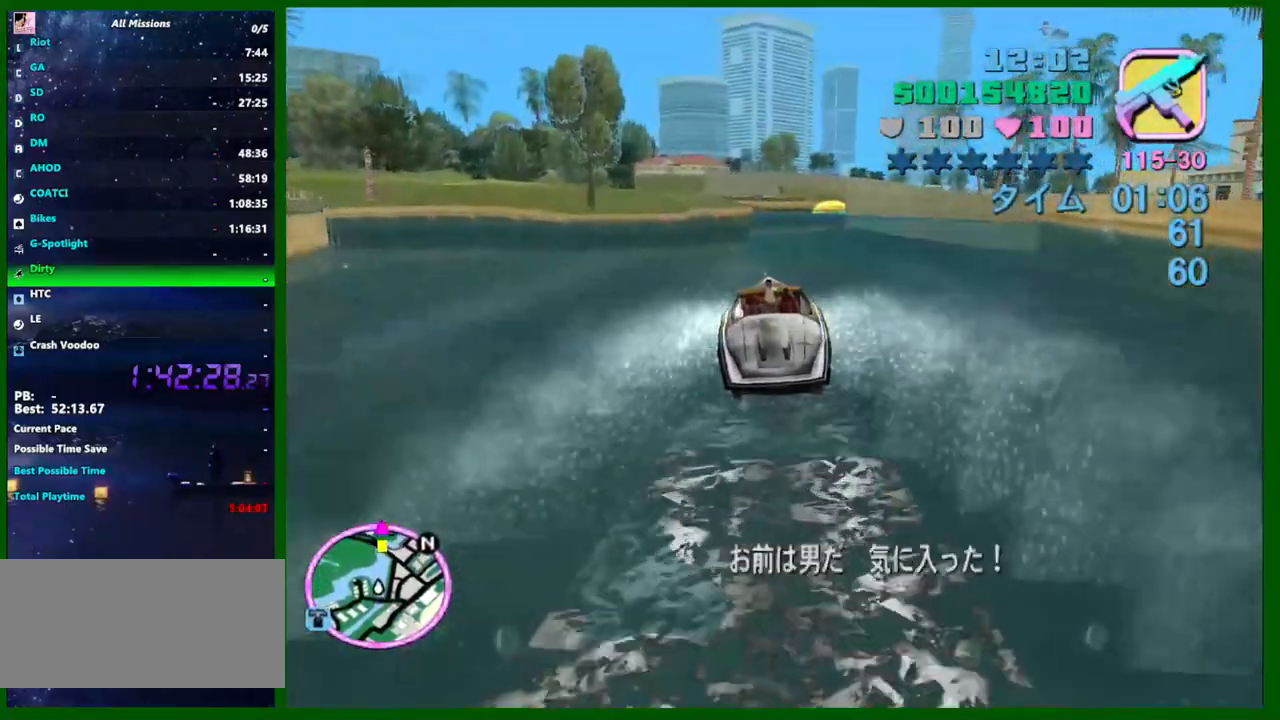
{"keys": ["w"], "mouse": [], "events": [[300, "d", "down"], [350, "d", "up"]]}
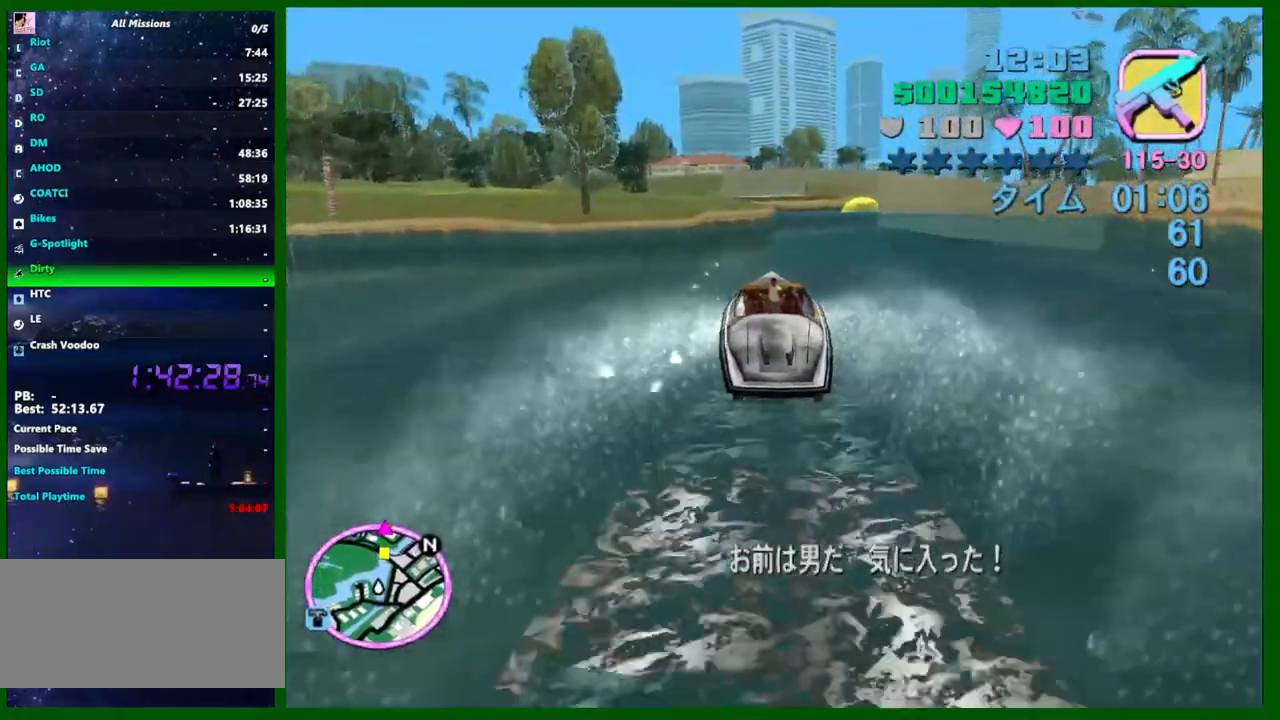
{"keys": ["w"], "mouse": [], "events": [[84, "d", "down"], [184, "d", "up"]]}
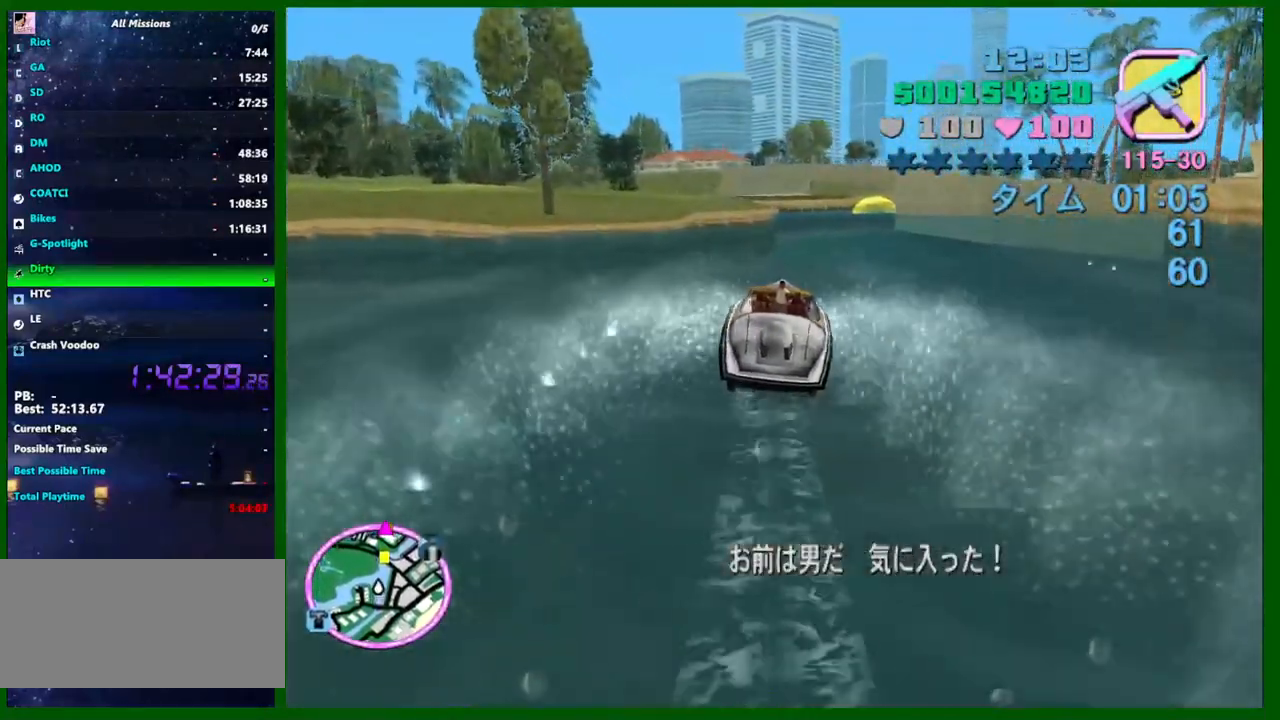
{"keys": ["w"], "mouse": [], "events": []}
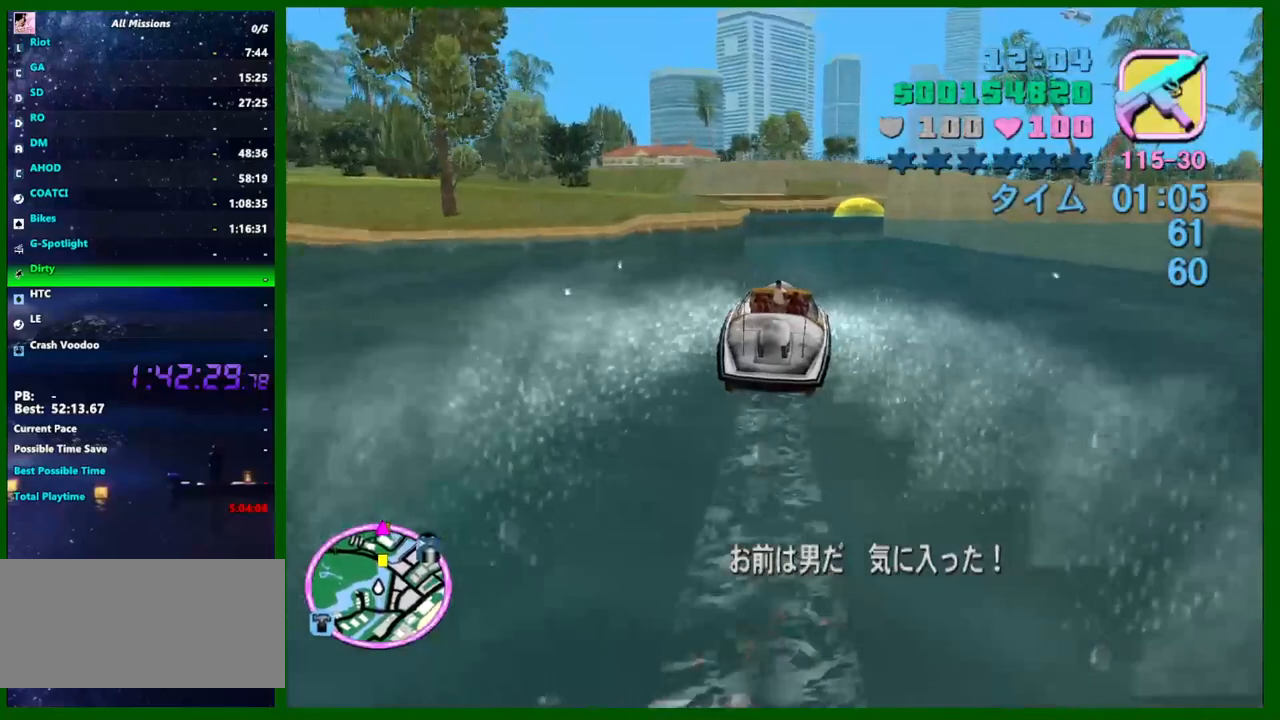
{"keys": ["w"], "mouse": [], "events": []}
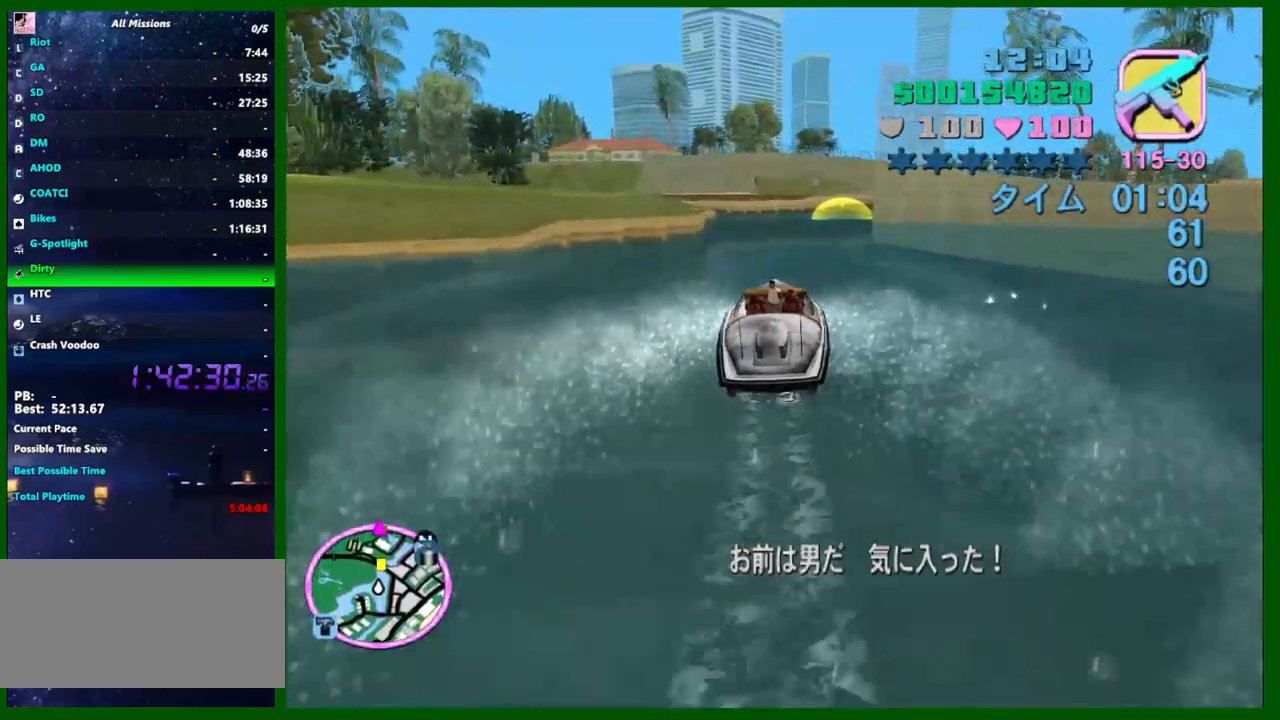
{"keys": ["w"], "mouse": [], "events": []}
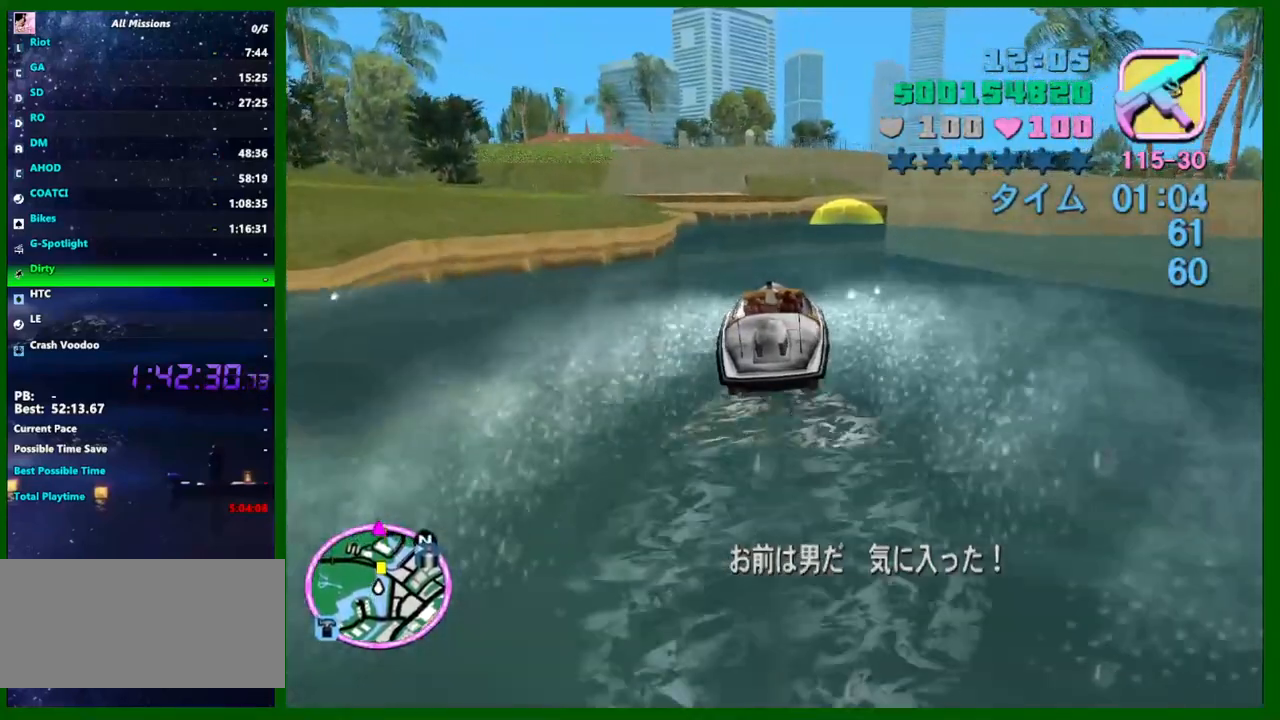
{"keys": ["w"], "mouse": [], "events": [[250, "d", "down"], [334, "d", "up"]]}
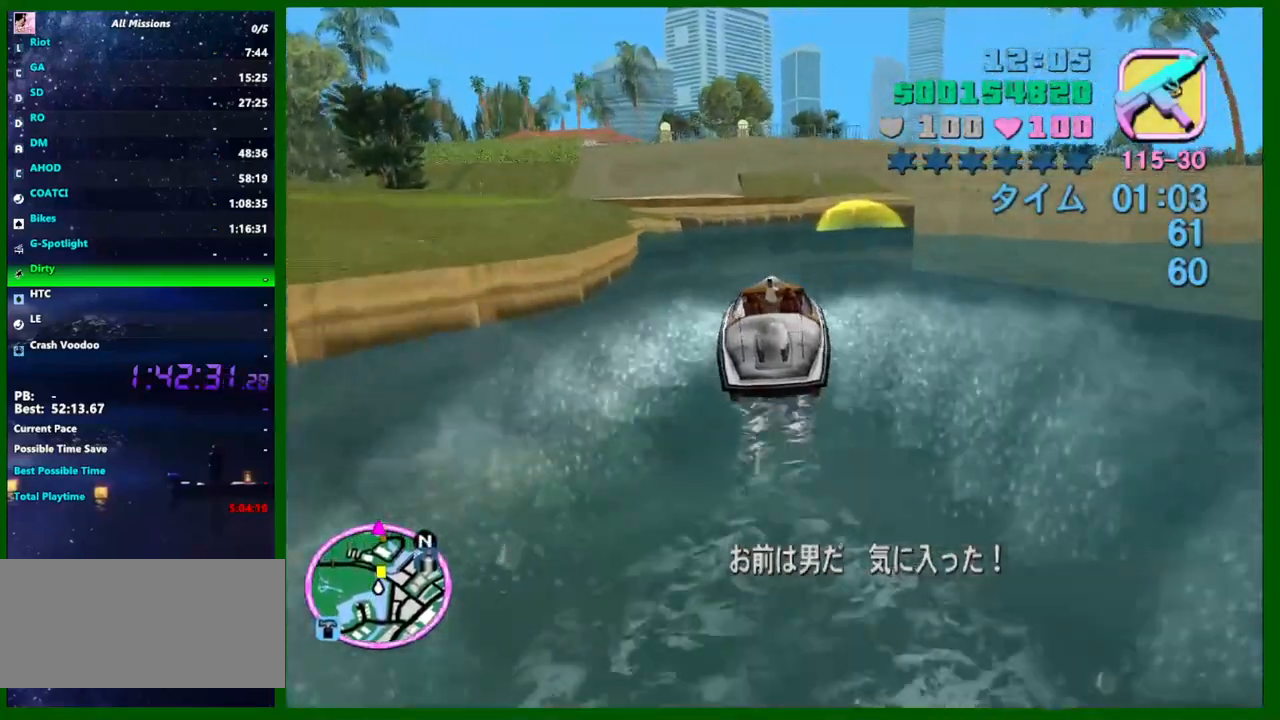
{"keys": ["d", "w"], "mouse": [], "events": [[167, "d", "down"], [300, "d", "up"], [484, "d", "down"]]}
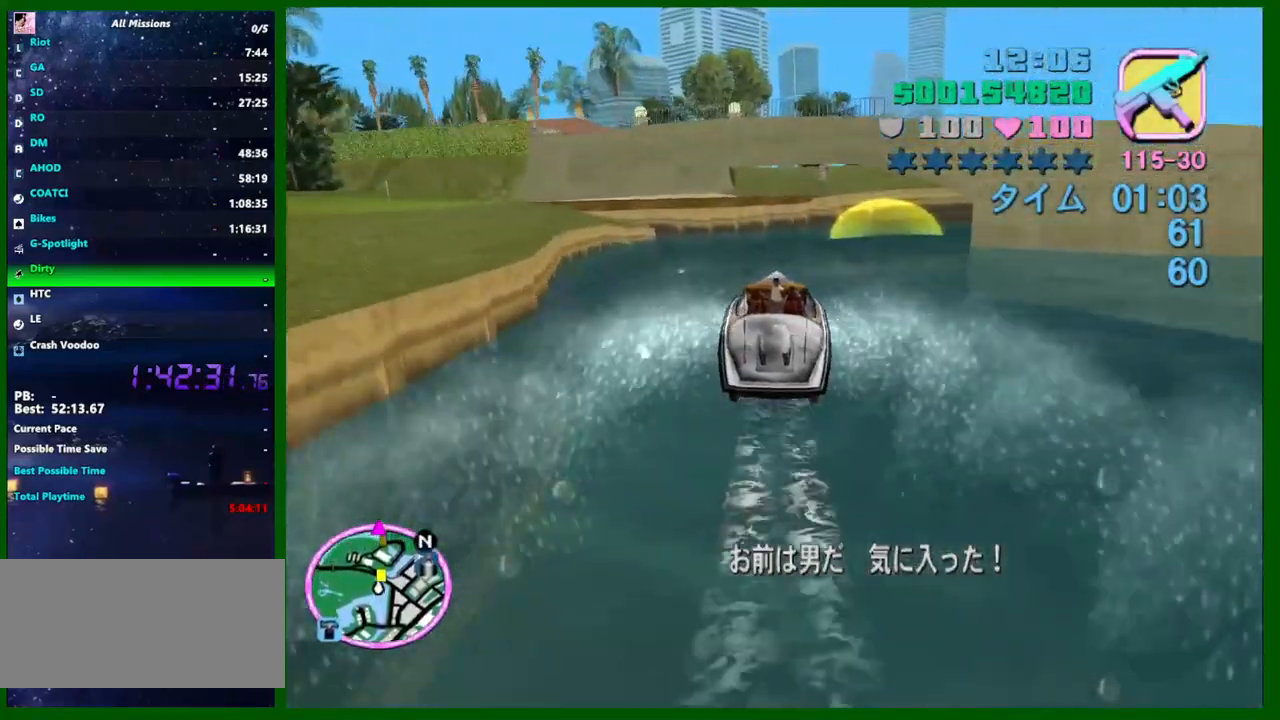
{"keys": ["d", "w"], "mouse": [], "events": [[184, "d", "up"], [317, "d", "down"]]}